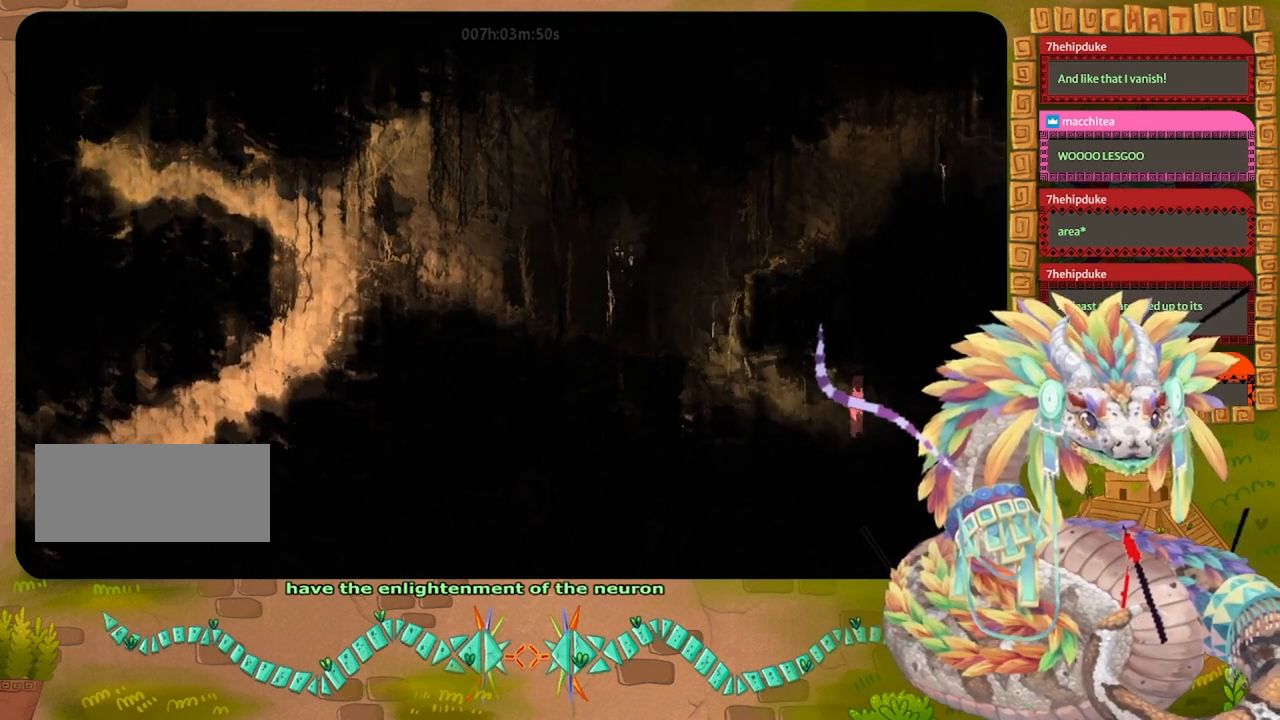
Gameplay with keyboard and mouse; each line is a JSON object with the keys held at the frame after it. "events" lists presses ("down") and releases ("up") of "down", "grab", "jump", "left", "right", "spin", "throw" and "up" between this image and that frame as [ms after this image, input, new state], when the widget could be followed in between. No other keys are recorded. Mouse buttons are not recorded. Key names are as the overlay labels them; some are game actions (e.g. jump) rather than physical keys. Not read: mouse_move.
{"keys": ["grab", "right"], "events": [[233, "grab", "down"], [367, "grab", "up"], [367, "throw", "up"], [467, "grab", "down"]]}
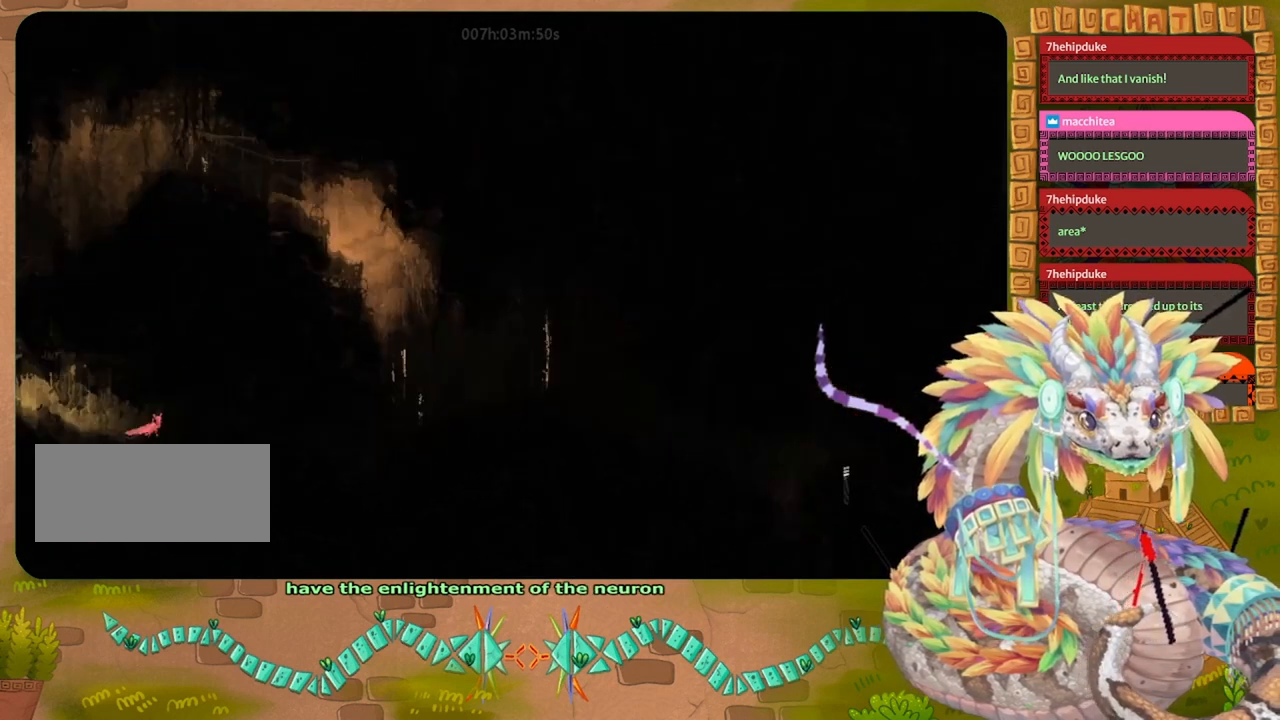
{"keys": ["grab", "right"], "events": [[67, "grab", "up"], [167, "grab", "down"], [300, "grab", "up"], [433, "grab", "down"]]}
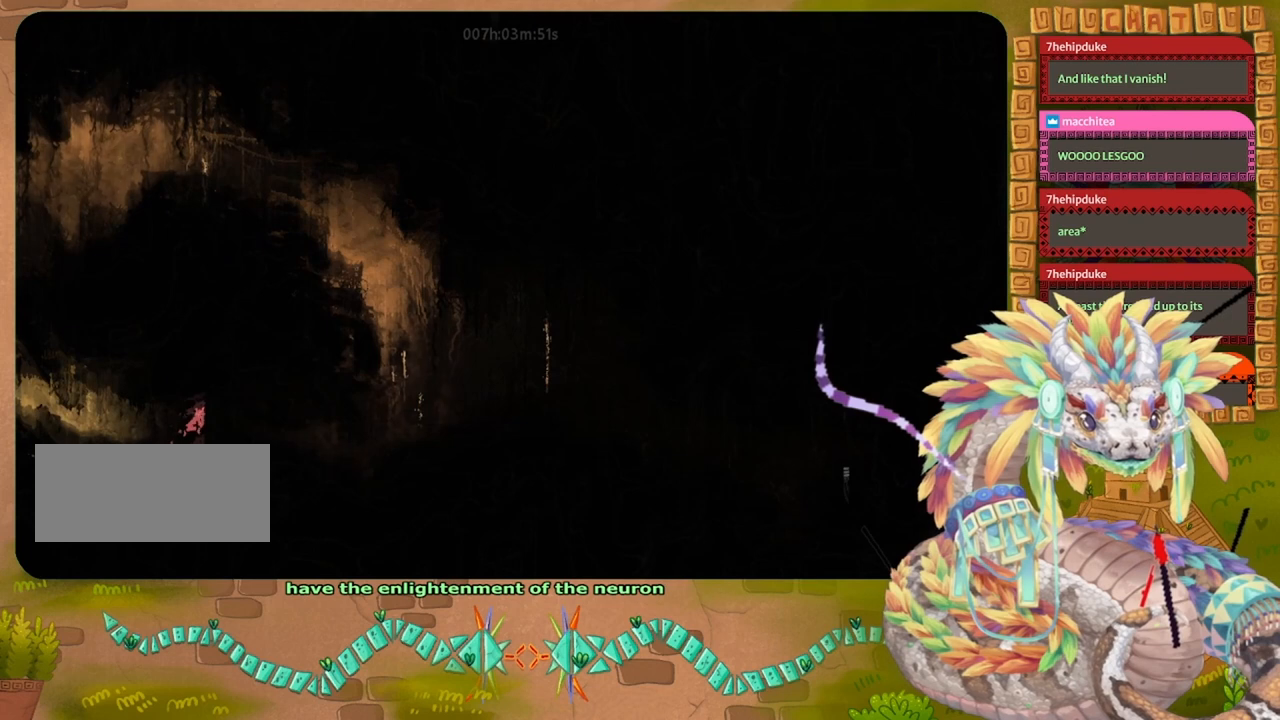
{"keys": ["right"], "events": [[33, "jump", "down"], [167, "grab", "up"], [200, "throw", "down"], [300, "jump", "up"], [333, "grab", "down"], [367, "throw", "up"], [467, "grab", "up"]]}
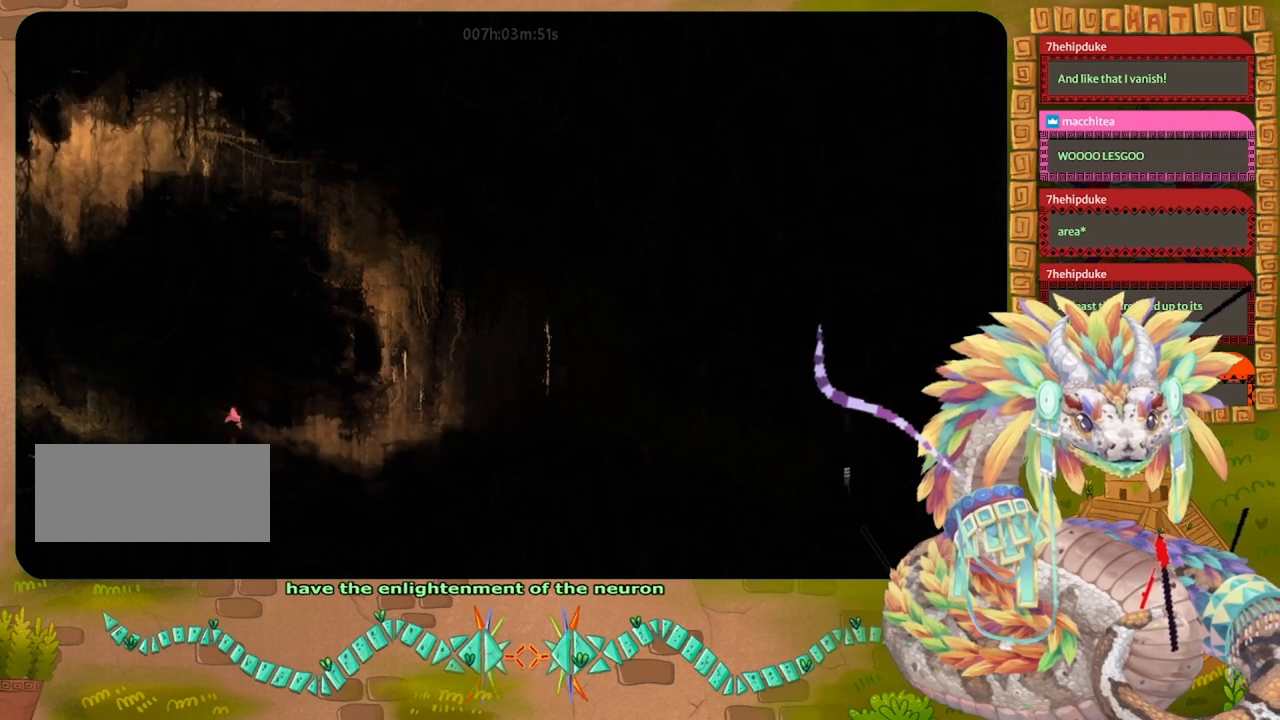
{"keys": ["grab", "right"], "events": [[33, "throw", "down"], [100, "grab", "down"], [100, "throw", "up"], [233, "grab", "up"], [267, "throw", "down"], [367, "grab", "down"], [367, "throw", "up"]]}
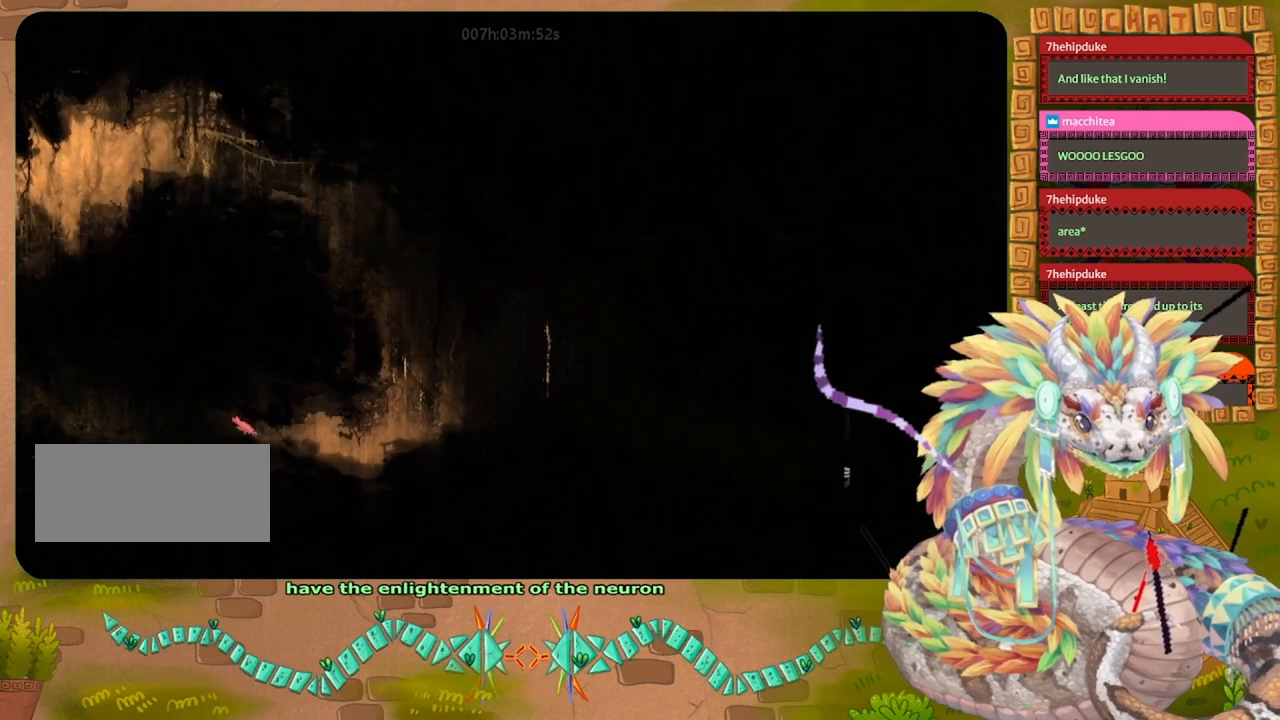
{"keys": ["right"], "events": [[33, "grab", "up"], [133, "grab", "down"], [233, "grab", "up"], [367, "grab", "down"], [467, "grab", "up"]]}
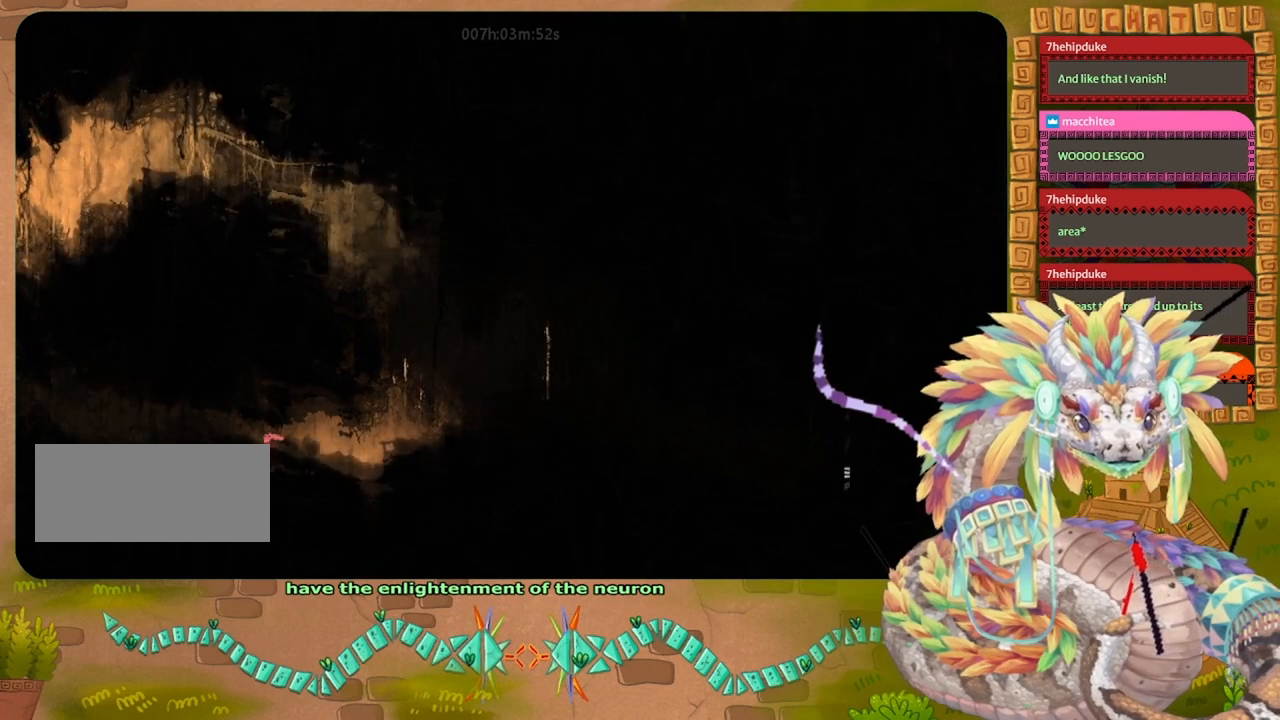
{"keys": ["grab", "right"], "events": [[67, "grab", "down"], [133, "grab", "up"], [267, "grab", "down"], [367, "grab", "up"], [367, "up", "down"], [467, "up", "up"], [500, "grab", "down"]]}
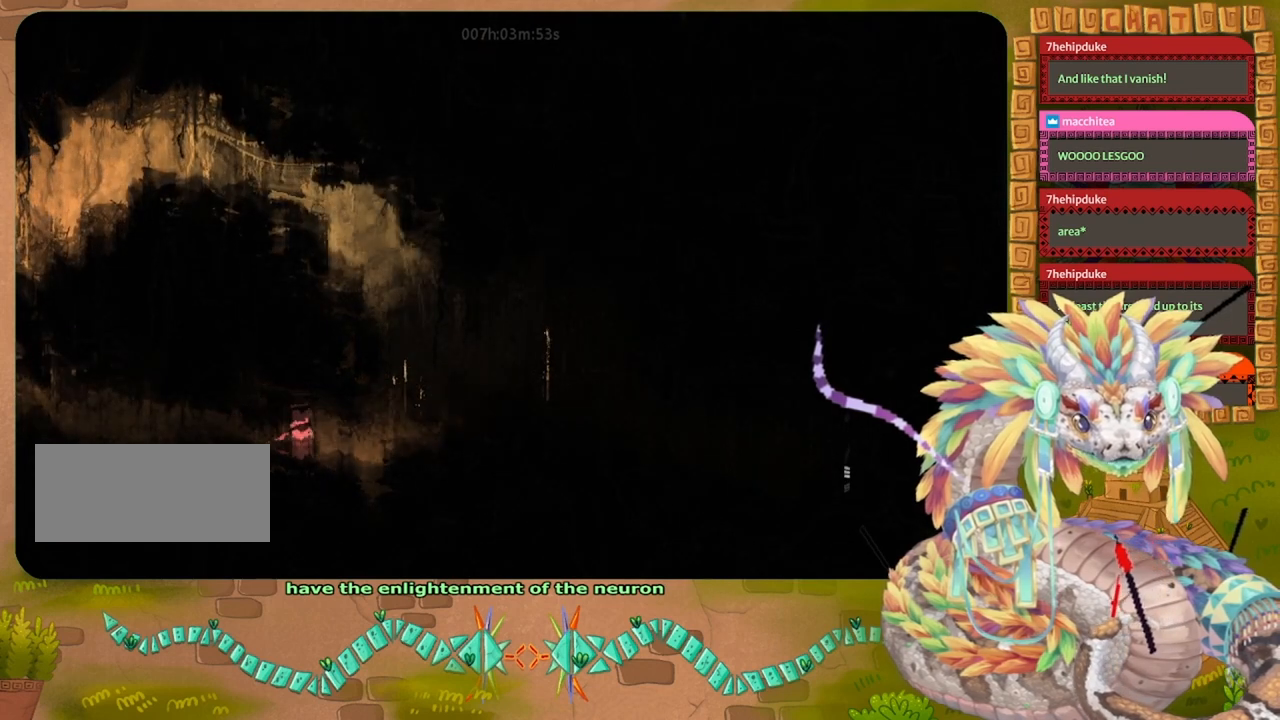
{"keys": ["right"], "events": [[67, "grab", "up"], [200, "grab", "down"], [300, "grab", "up"]]}
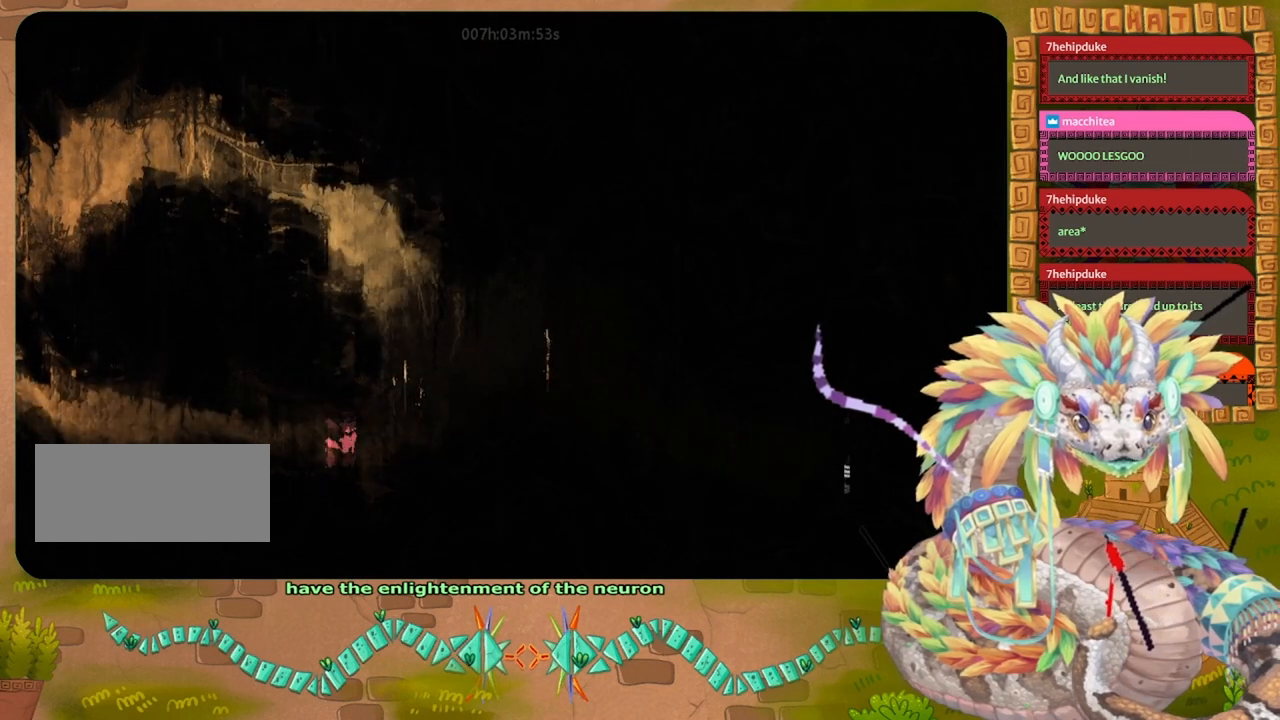
{"keys": ["right"], "events": [[67, "jump", "down"], [500, "jump", "up"]]}
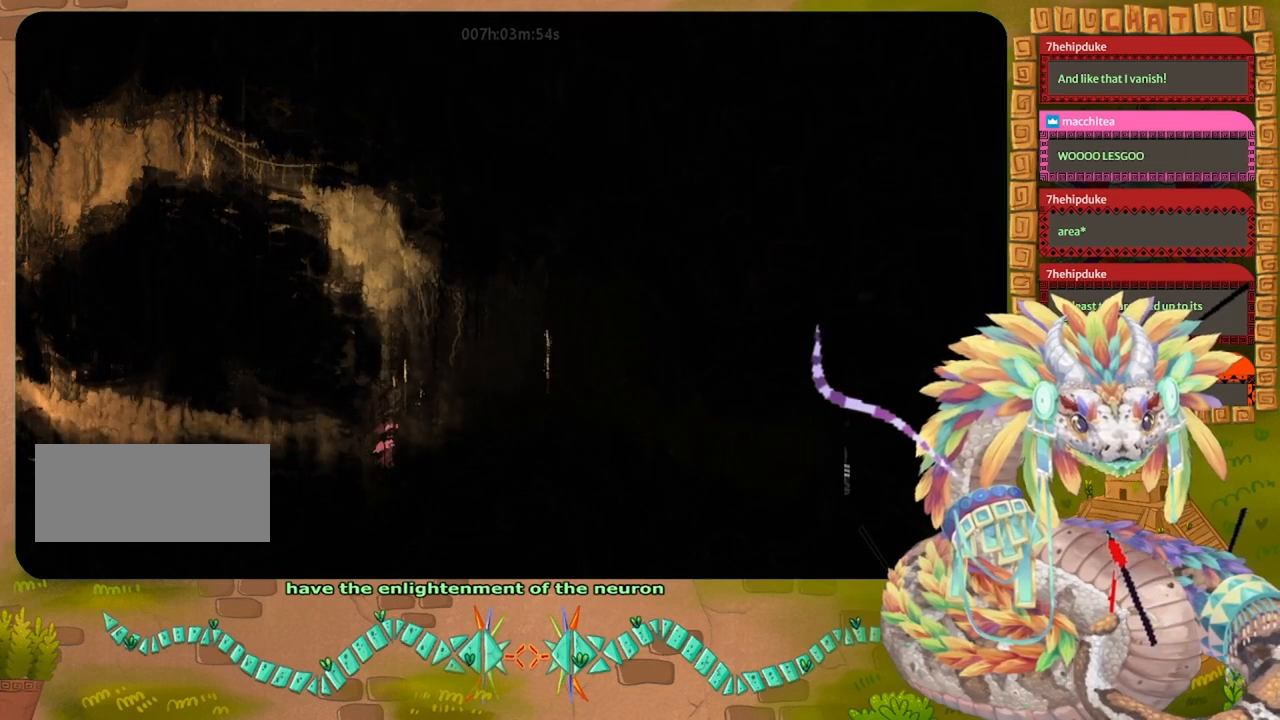
{"keys": ["jump", "right"], "events": [[133, "jump", "down"]]}
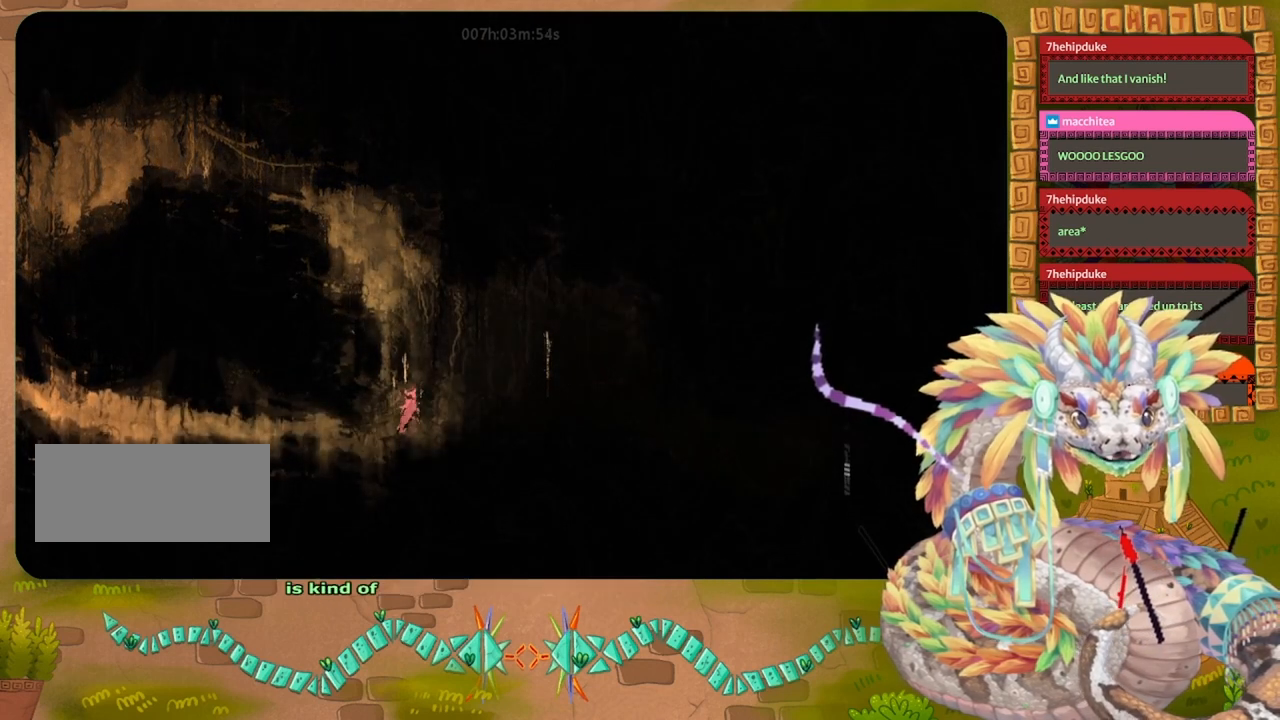
{"keys": ["jump", "right"], "events": [[67, "grab", "down"], [133, "up", "down"], [167, "jump", "up"], [267, "grab", "up"], [367, "up", "up"], [500, "jump", "down"]]}
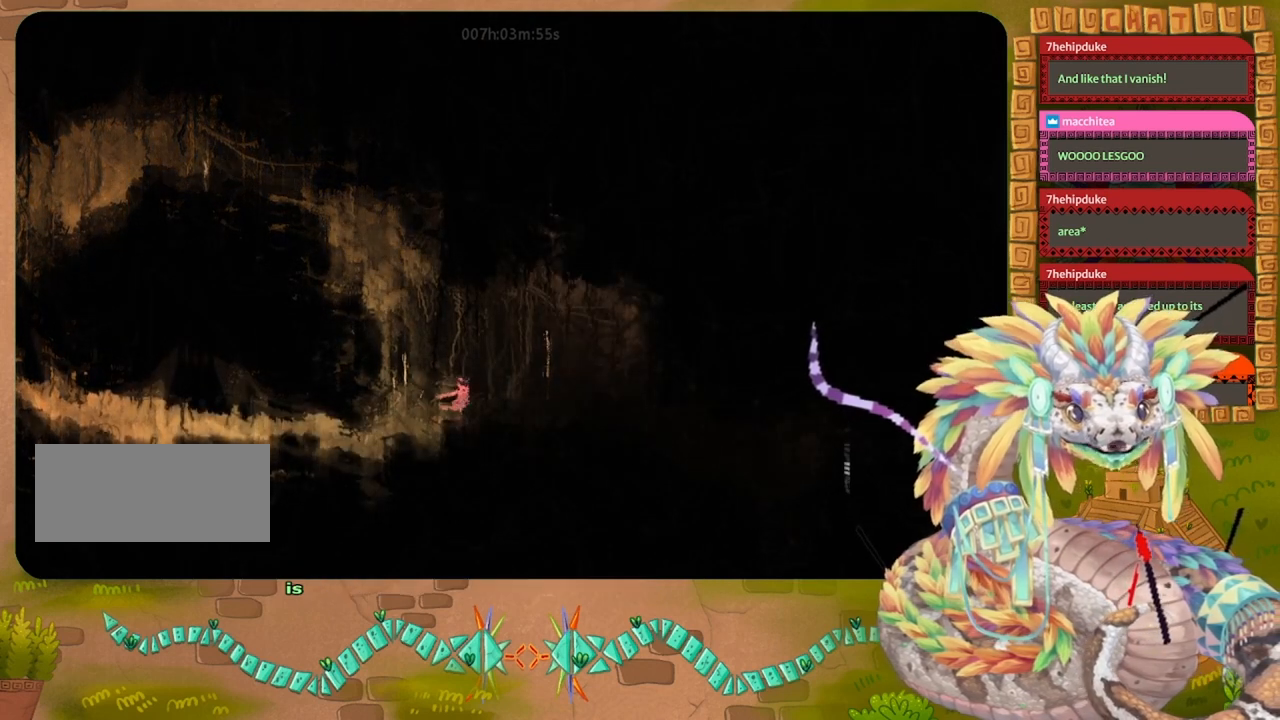
{"keys": ["right"], "events": [[367, "jump", "up"]]}
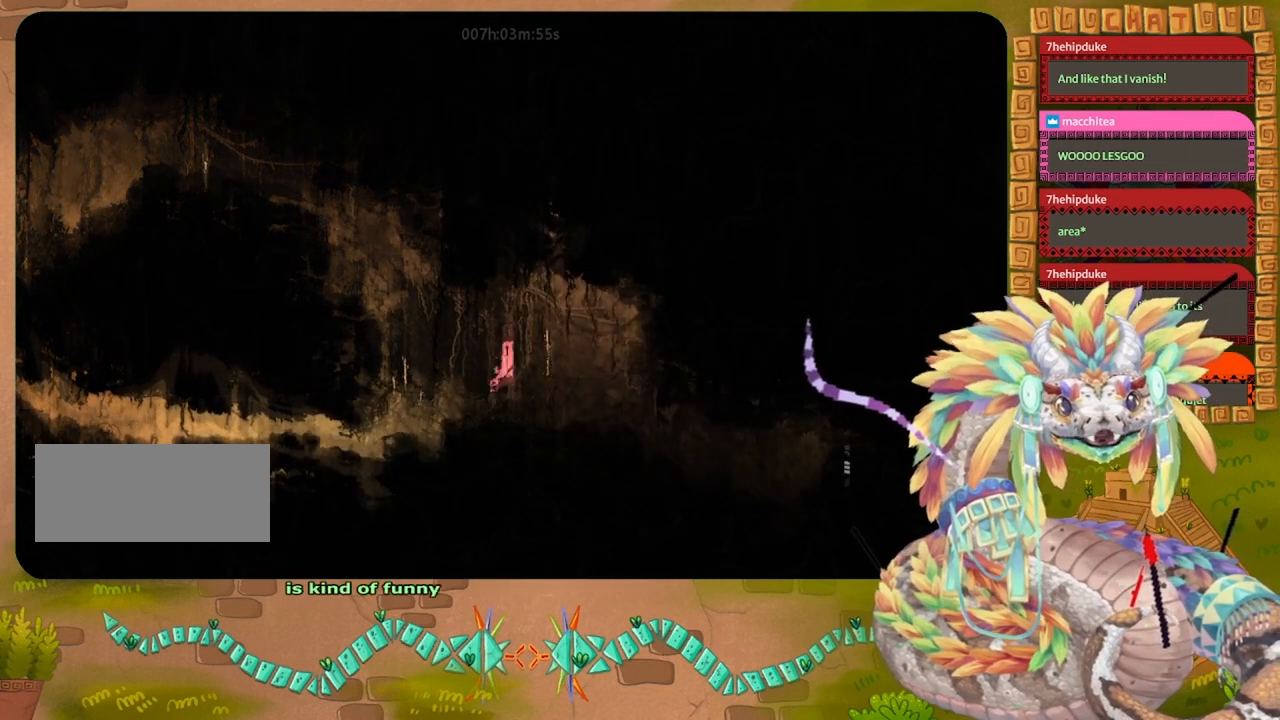
{"keys": ["right"], "events": []}
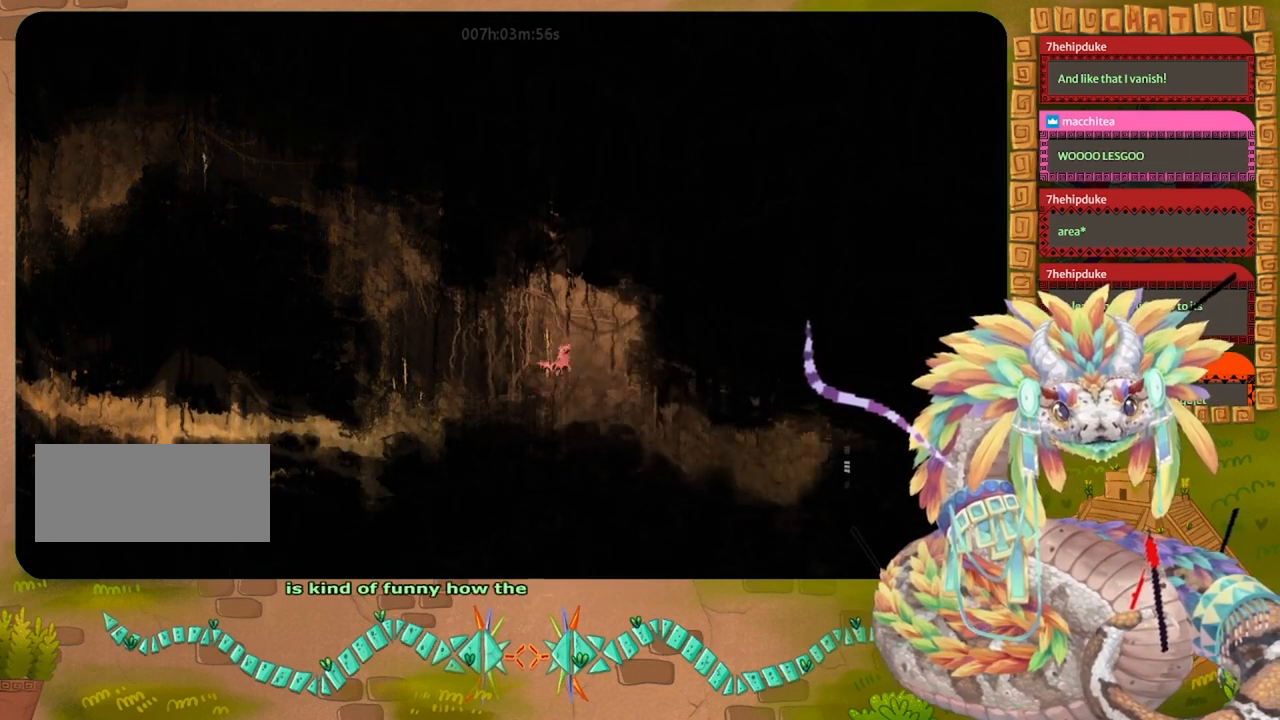
{"keys": ["right"], "events": [[200, "grab", "down"], [267, "grab", "up"], [433, "grab", "down"], [500, "grab", "up"]]}
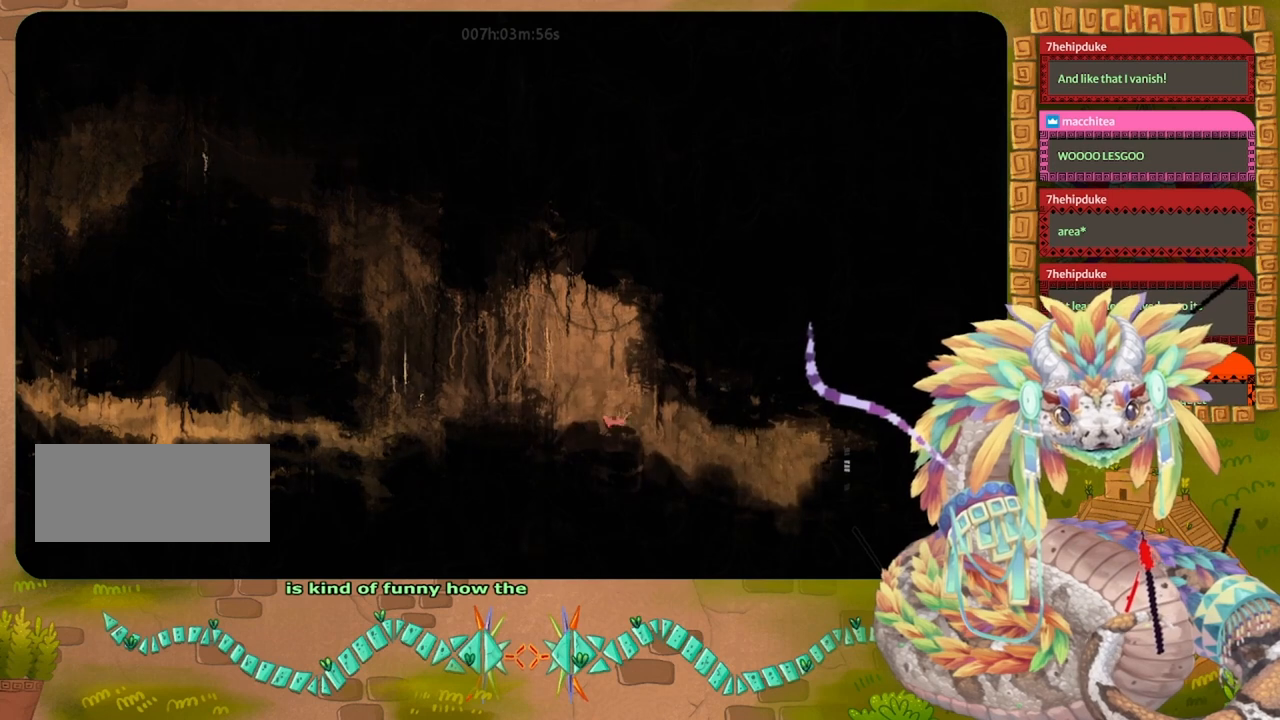
{"keys": ["right"], "events": [[167, "grab", "down"], [233, "grab", "up"], [367, "jump", "down"], [467, "jump", "up"]]}
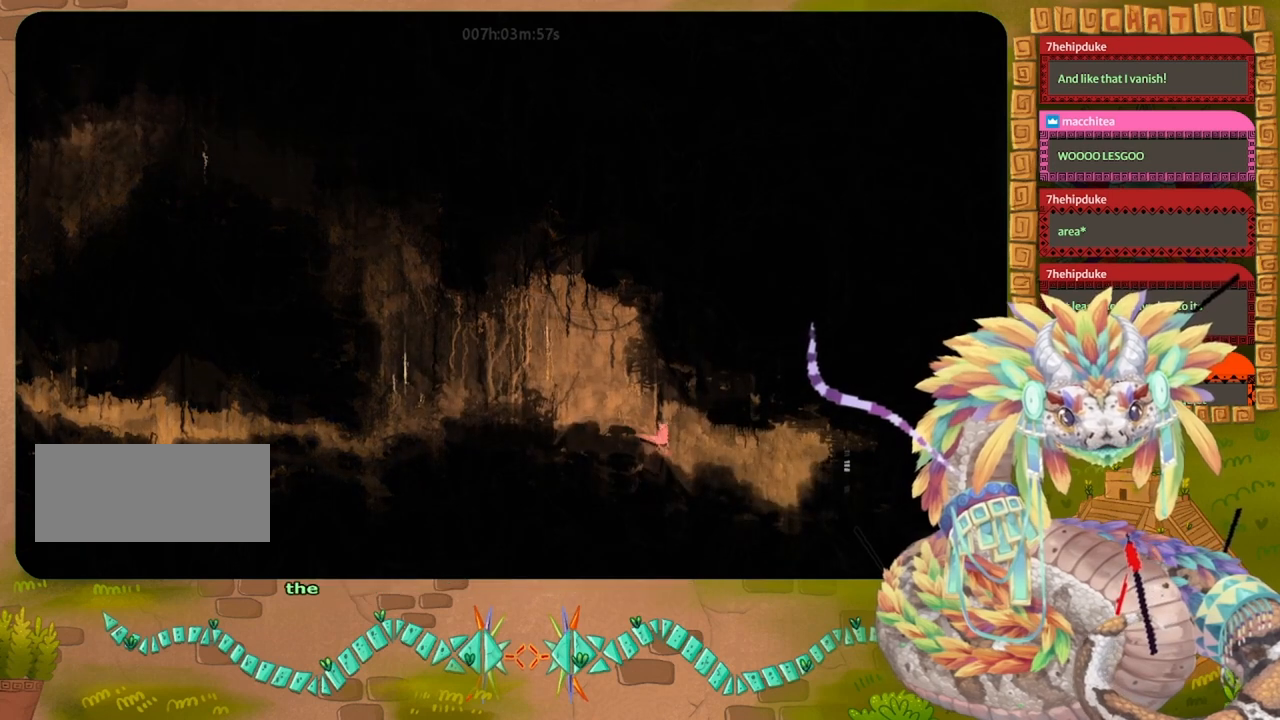
{"keys": ["right"], "events": [[267, "grab", "down"], [400, "grab", "up"]]}
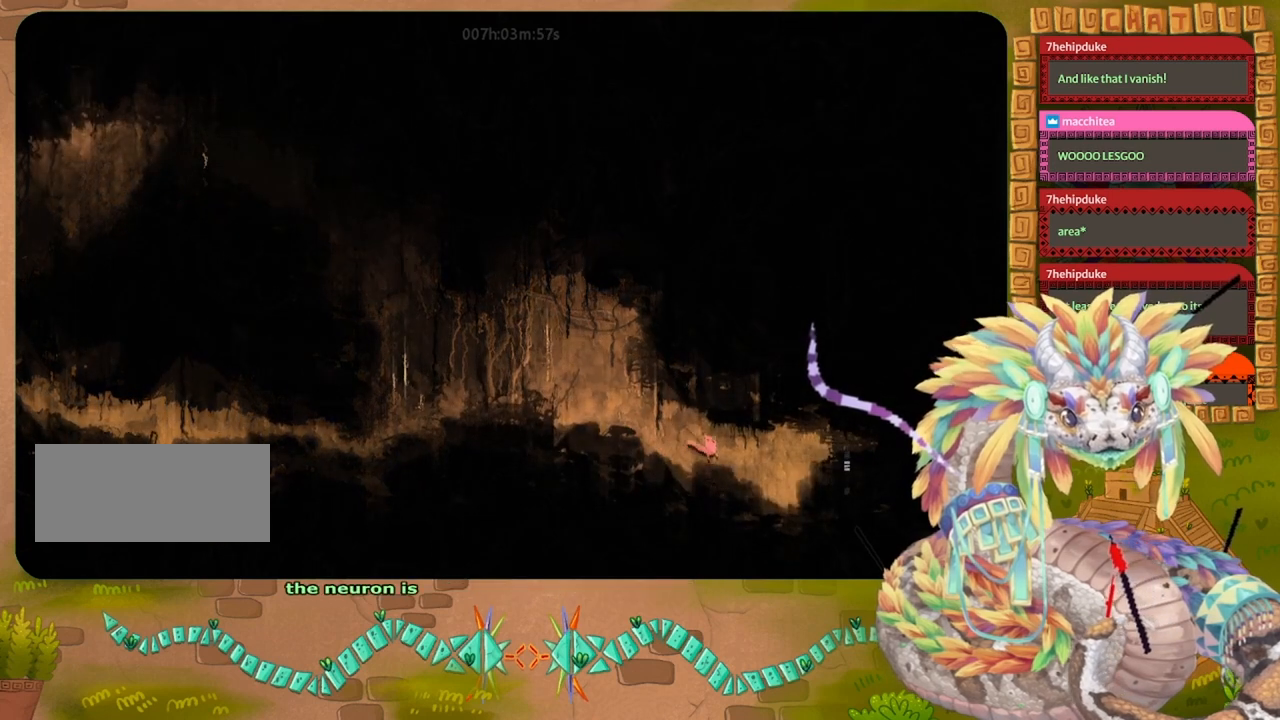
{"keys": ["grab", "right"], "events": [[33, "grab", "down"], [100, "grab", "up"], [200, "grab", "down"], [333, "grab", "up"], [467, "grab", "down"]]}
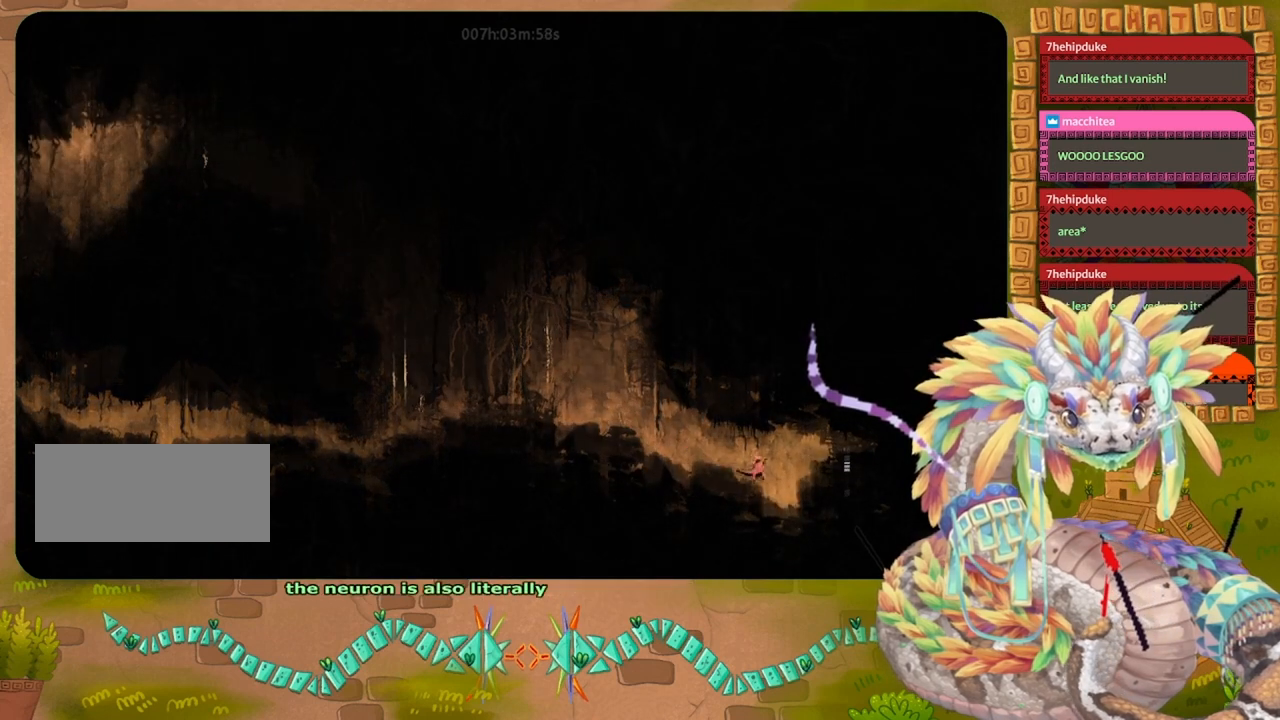
{"keys": ["jump", "right"], "events": [[67, "grab", "up"], [233, "grab", "down"], [267, "grab", "up"], [300, "jump", "down"]]}
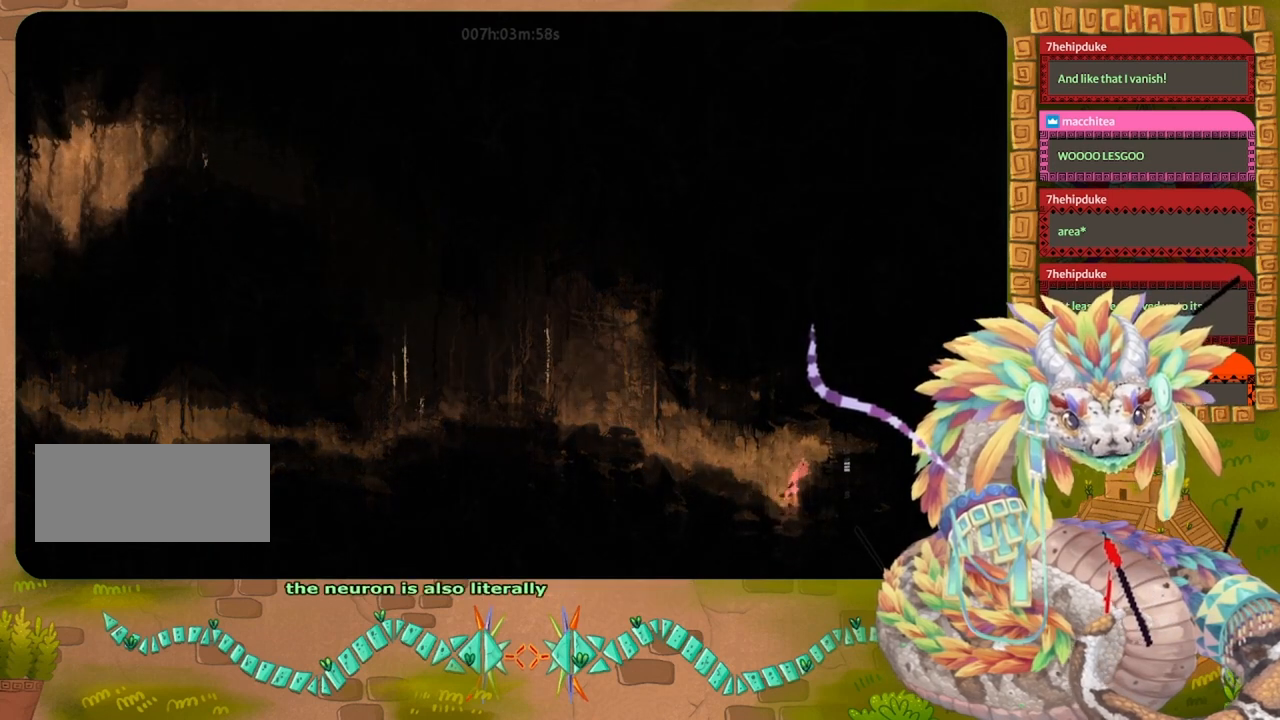
{"keys": ["right"], "events": [[100, "jump", "up"], [167, "grab", "down"], [300, "grab", "up"]]}
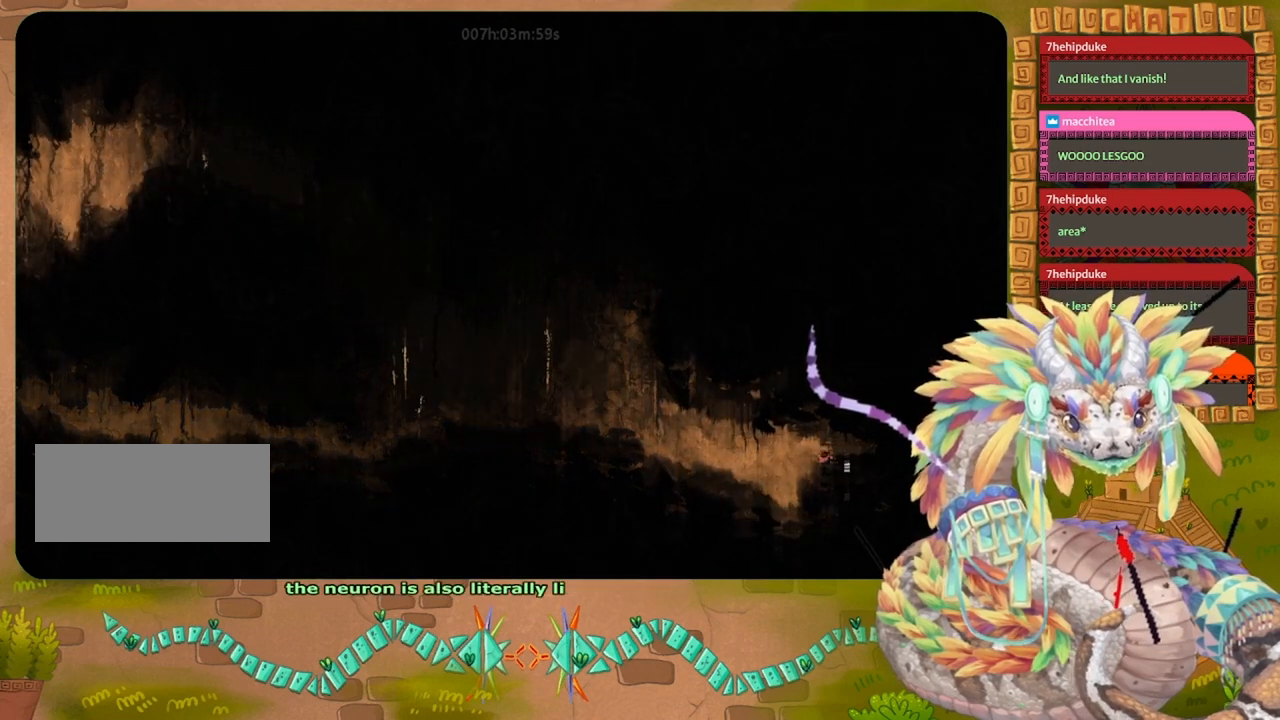
{"keys": ["right"], "events": [[367, "jump", "down"], [433, "jump", "up"]]}
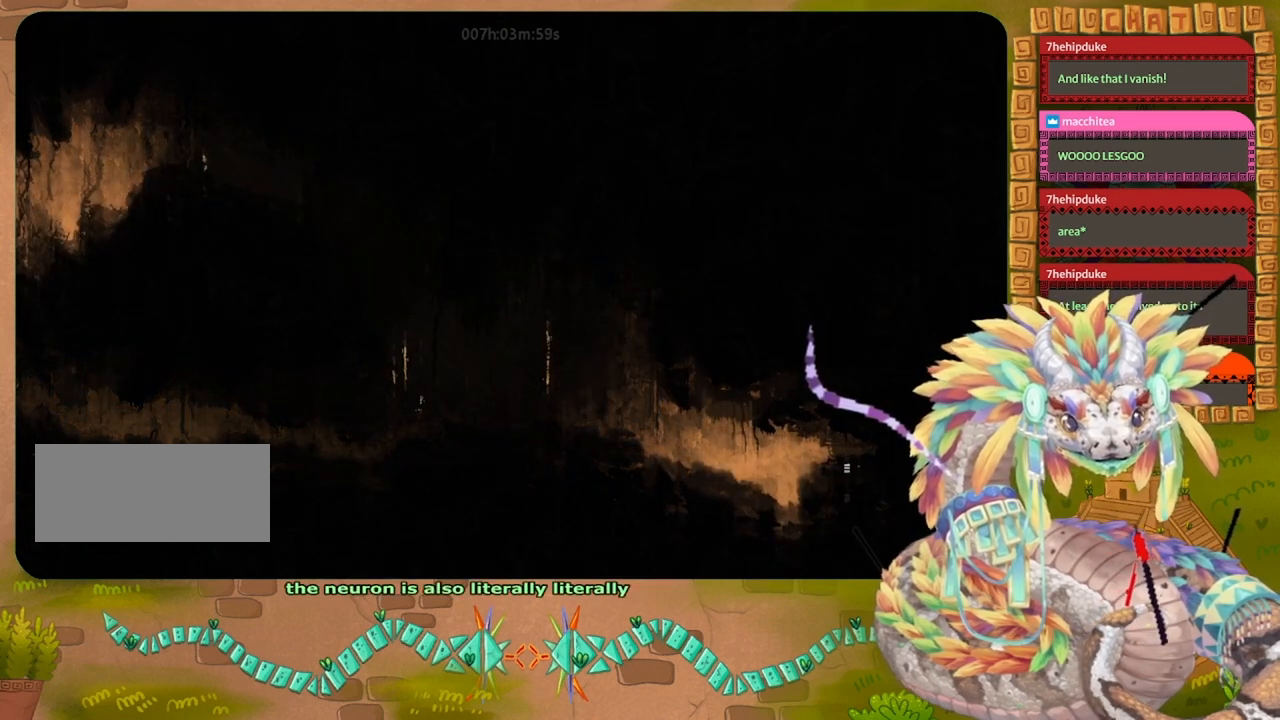
{"keys": ["jump", "right"], "events": [[100, "jump", "down"], [433, "jump", "up"], [467, "jump", "down"]]}
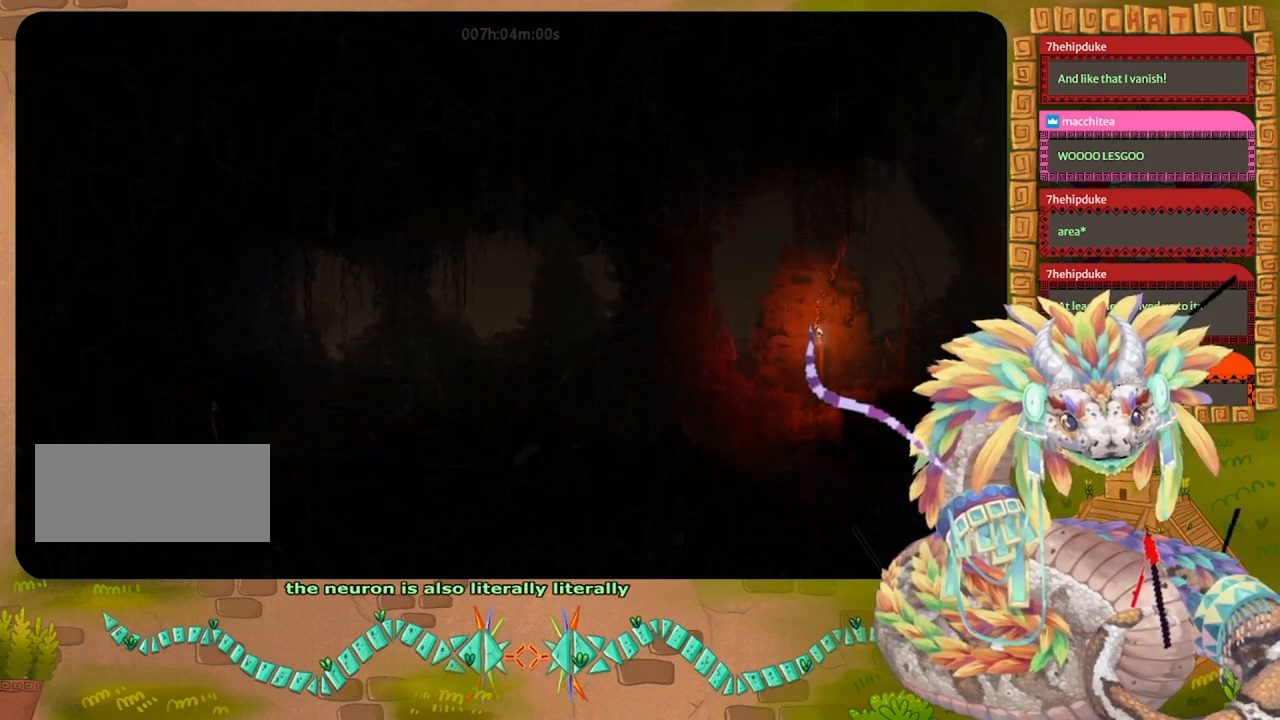
{"keys": ["right"], "events": [[100, "jump", "up"], [167, "jump", "down"], [233, "jump", "up"], [367, "jump", "down"], [467, "jump", "up"]]}
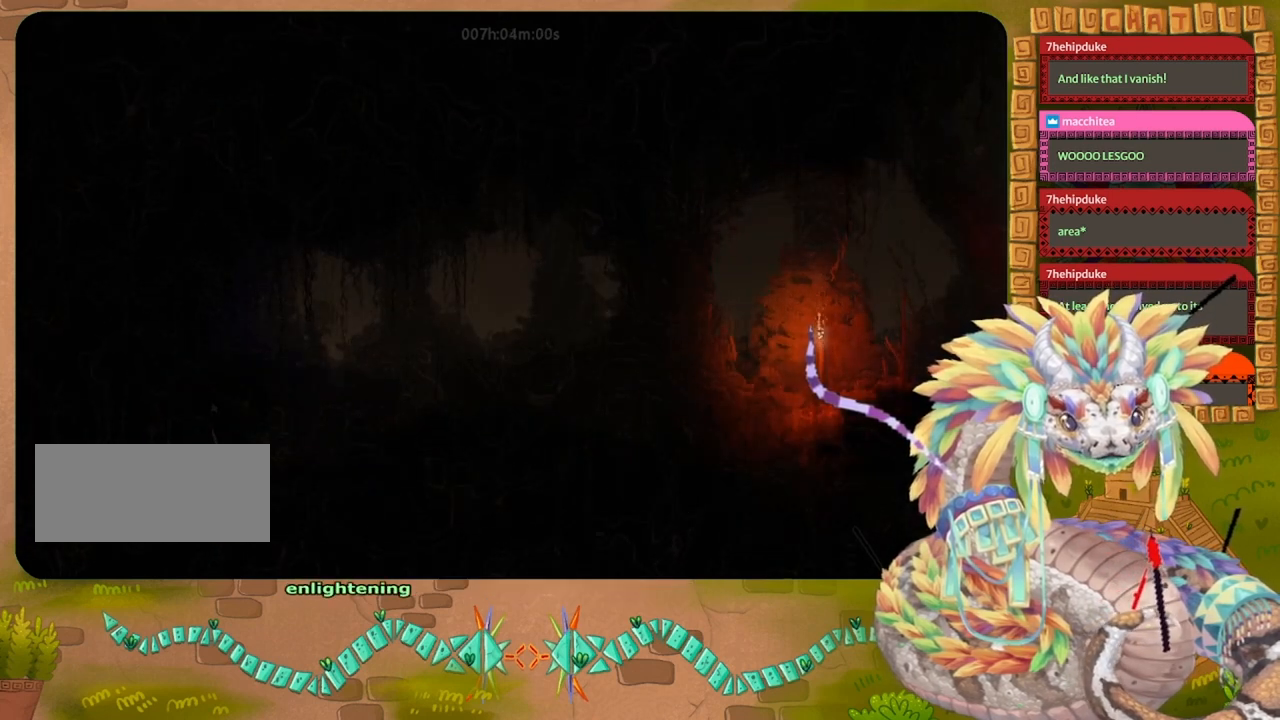
{"keys": ["right", "up"], "events": [[33, "jump", "down"], [133, "jump", "up"], [233, "jump", "down"], [300, "jump", "up"], [400, "jump", "down"], [500, "jump", "up"], [500, "up", "down"]]}
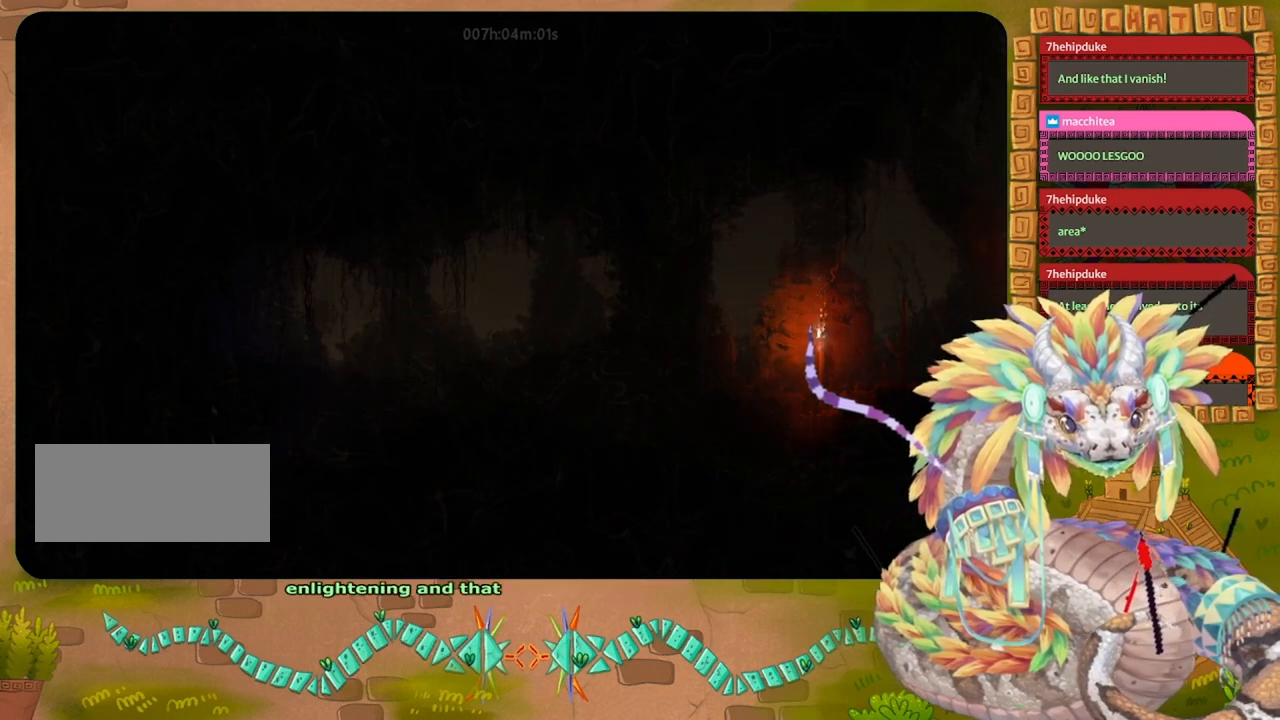
{"keys": ["jump", "right"], "events": [[133, "jump", "down"], [133, "up", "up"], [233, "jump", "up"], [300, "jump", "down"], [400, "jump", "up"], [467, "jump", "down"]]}
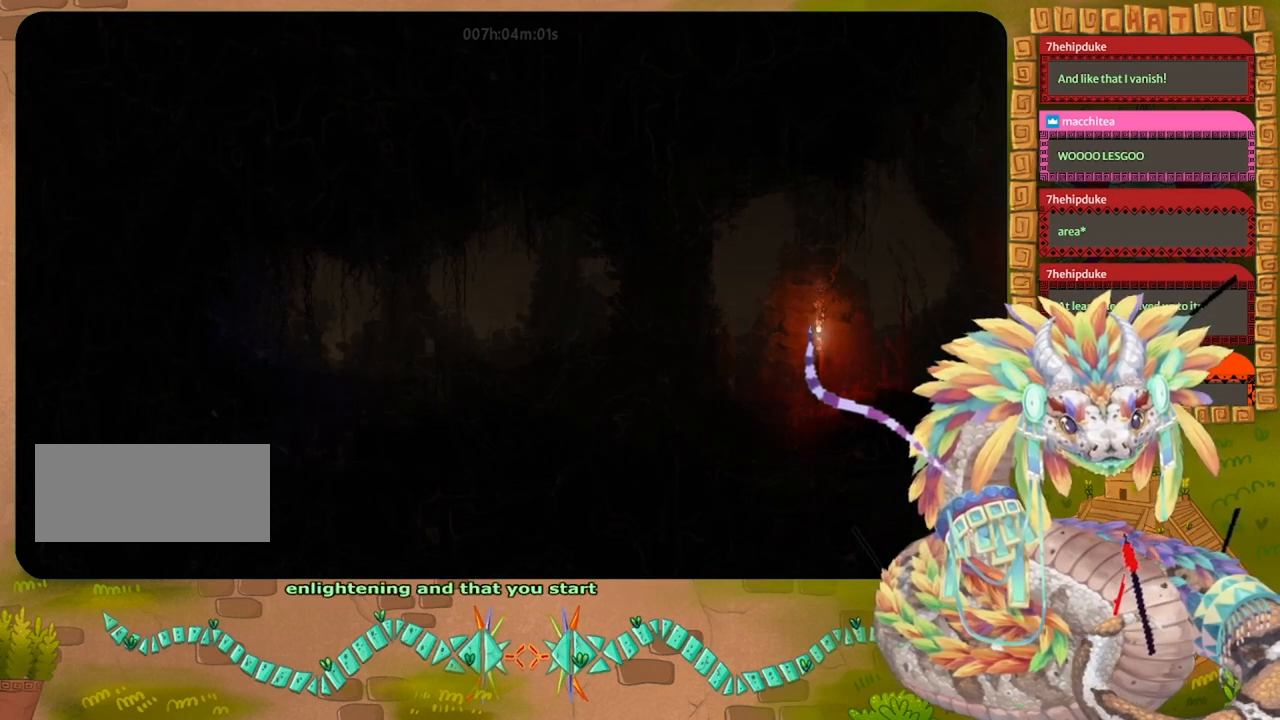
{"keys": ["right"], "events": [[33, "jump", "up"], [167, "jump", "down"], [200, "jump", "up"], [367, "jump", "down"], [433, "jump", "up"]]}
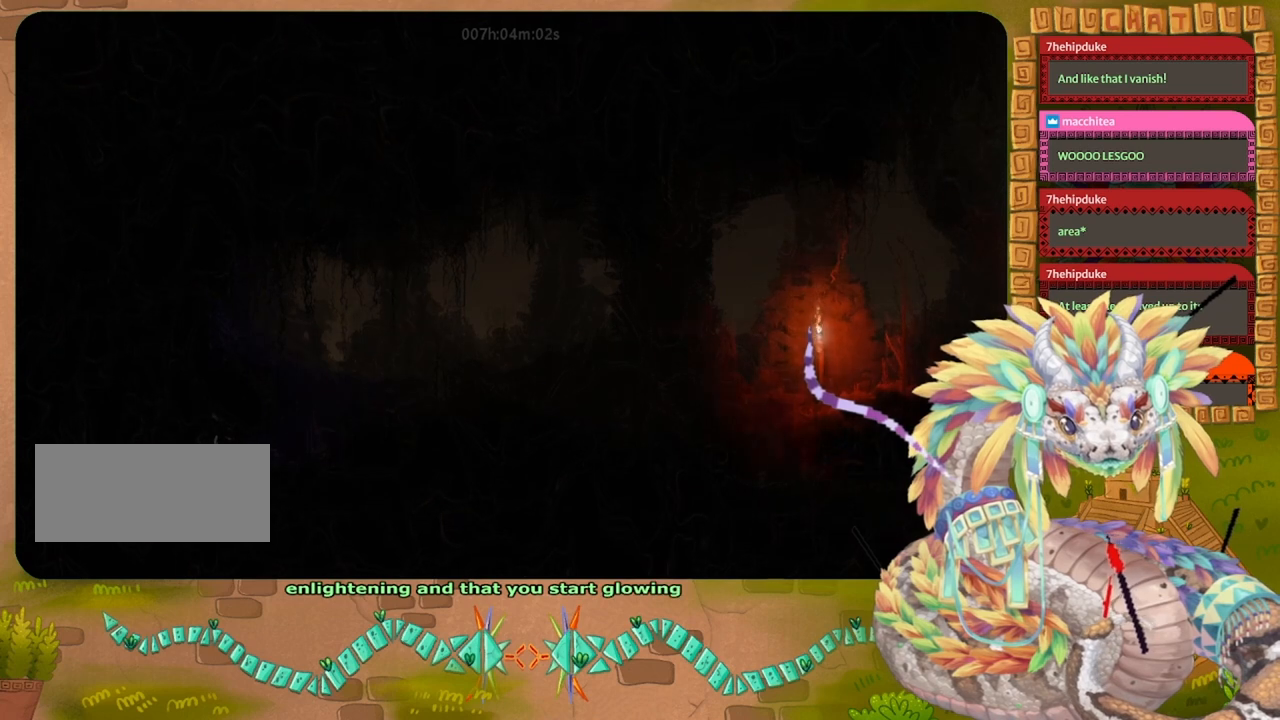
{"keys": ["jump", "right", "up"], "events": [[33, "jump", "down"], [133, "jump", "up"], [500, "jump", "down"], [500, "up", "down"]]}
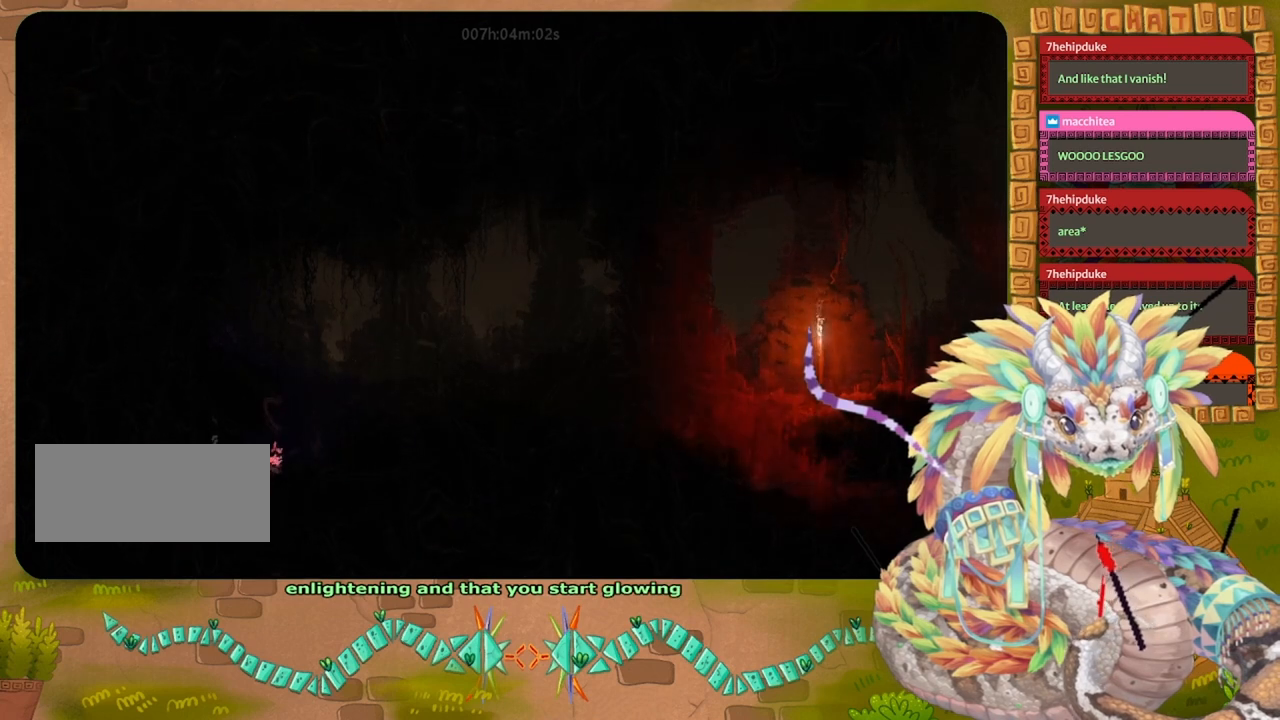
{"keys": ["right"], "events": [[200, "jump", "up"], [233, "grab", "down"], [333, "up", "up"], [400, "grab", "up"]]}
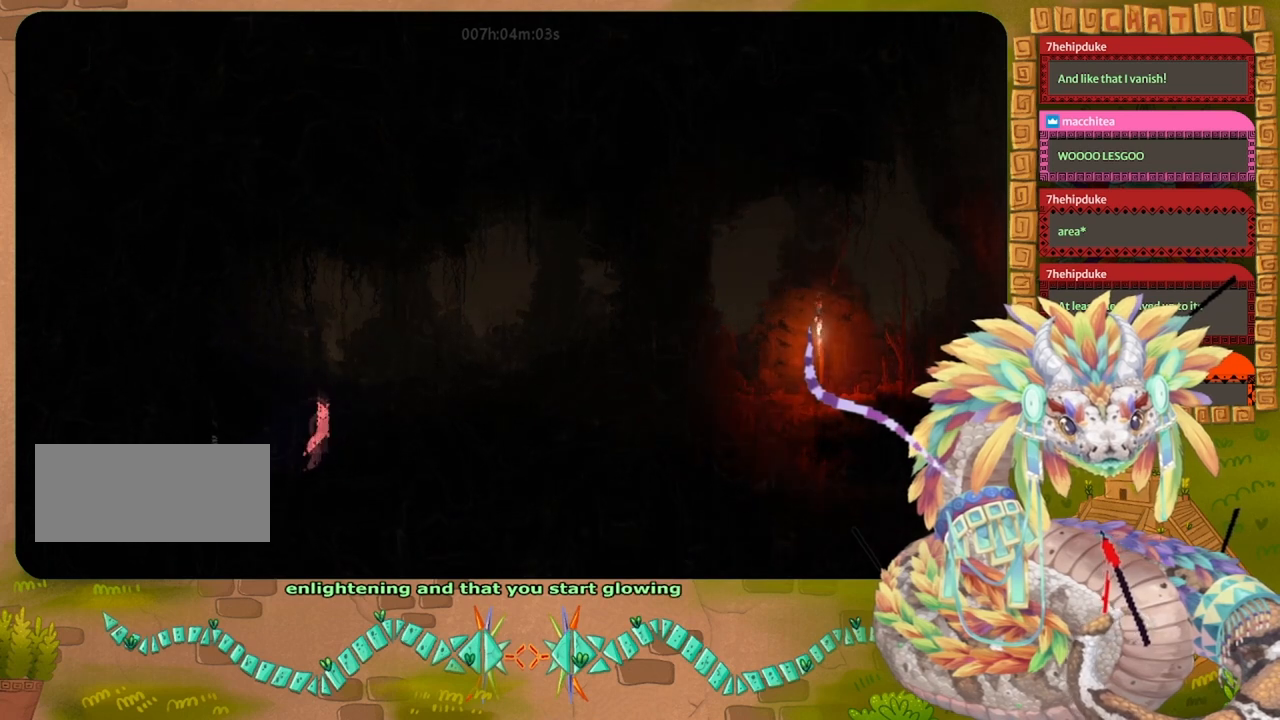
{"keys": ["grab", "right", "throw"], "events": [[33, "grab", "down"], [33, "jump", "down"], [167, "throw", "down"], [233, "grab", "up"], [233, "jump", "up"], [300, "throw", "up"], [400, "grab", "down"], [500, "throw", "down"]]}
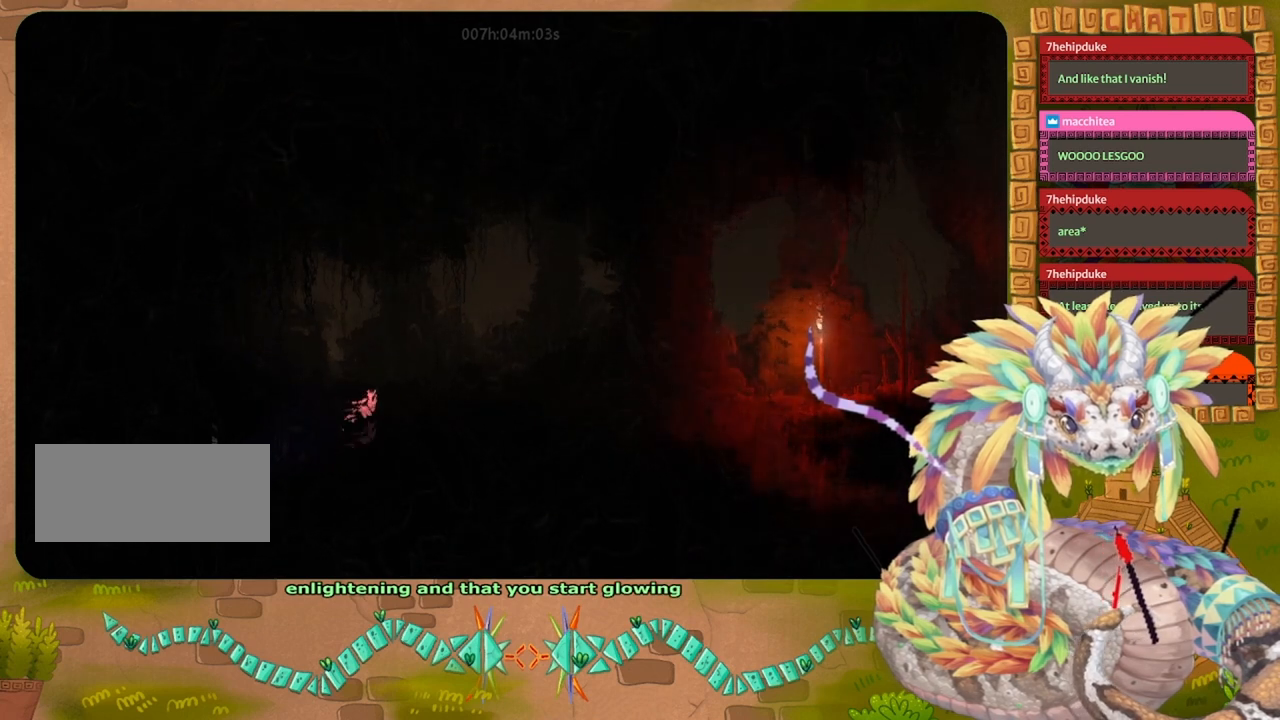
{"keys": ["grab", "right", "up"], "events": [[67, "grab", "up"], [67, "jump", "down"], [167, "grab", "down"], [167, "throw", "up"], [333, "grab", "up"], [333, "throw", "down"], [467, "grab", "down"], [467, "up", "down"], [500, "jump", "up"], [500, "throw", "up"]]}
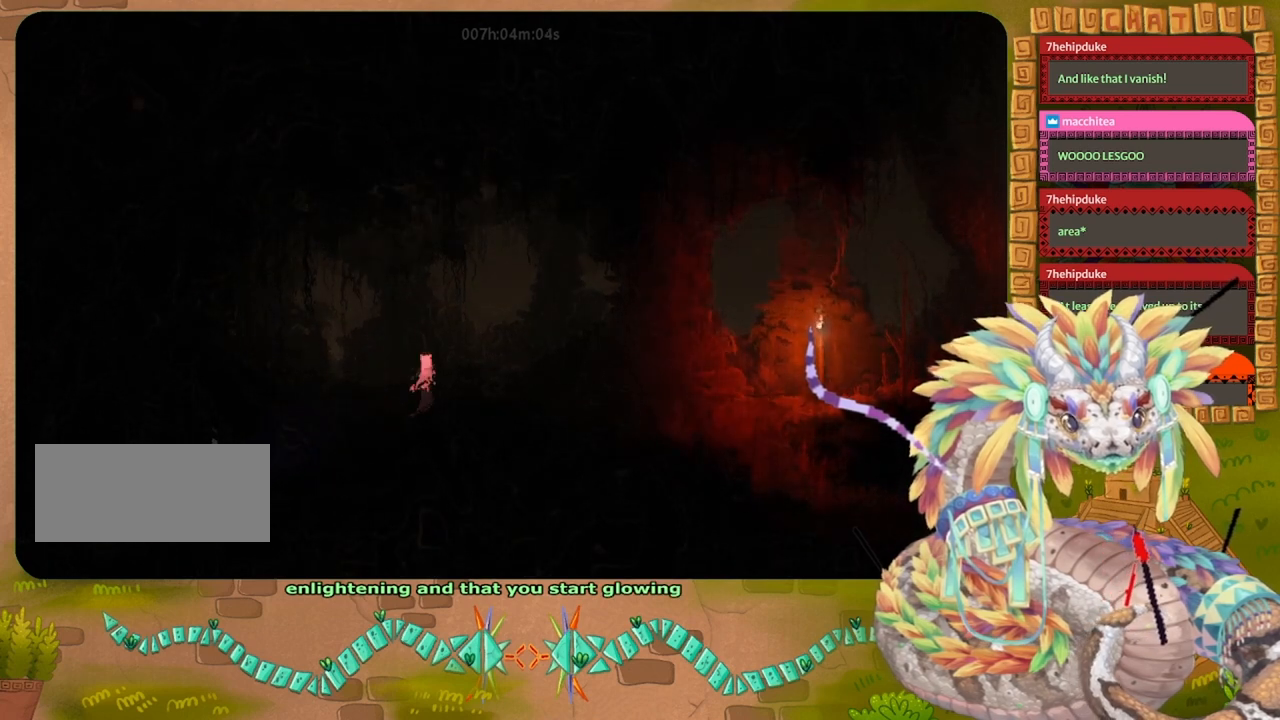
{"keys": ["right", "throw"], "events": [[133, "throw", "down"], [167, "grab", "up"], [167, "jump", "down"], [167, "up", "up"], [267, "jump", "up"], [300, "throw", "up"], [333, "grab", "down"], [467, "throw", "down"], [500, "grab", "up"]]}